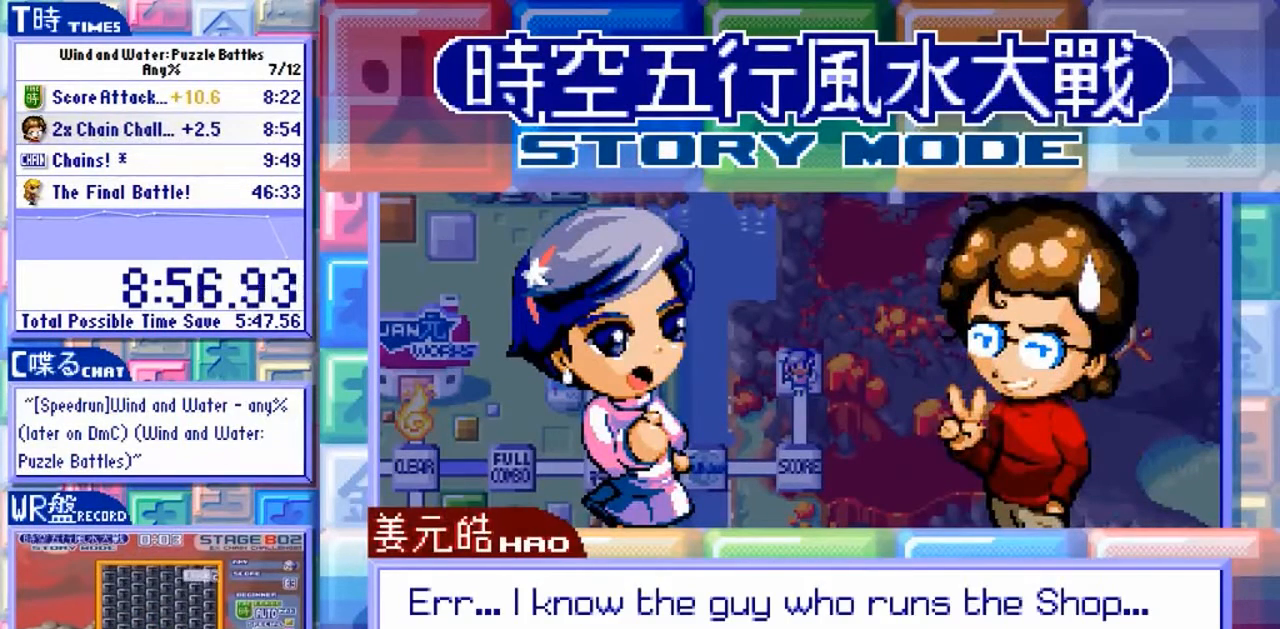
Gameplay with a controller (arcade stick); each line is a JSON object with the inputs held at the frame after it. "events" lists button and stick changes between this image and that frame as [ms after this image, input, new state], when the widget could be followed in between. Not read: L3 R3.
{"buttons": ["Y"], "left_stick": "center", "events": []}
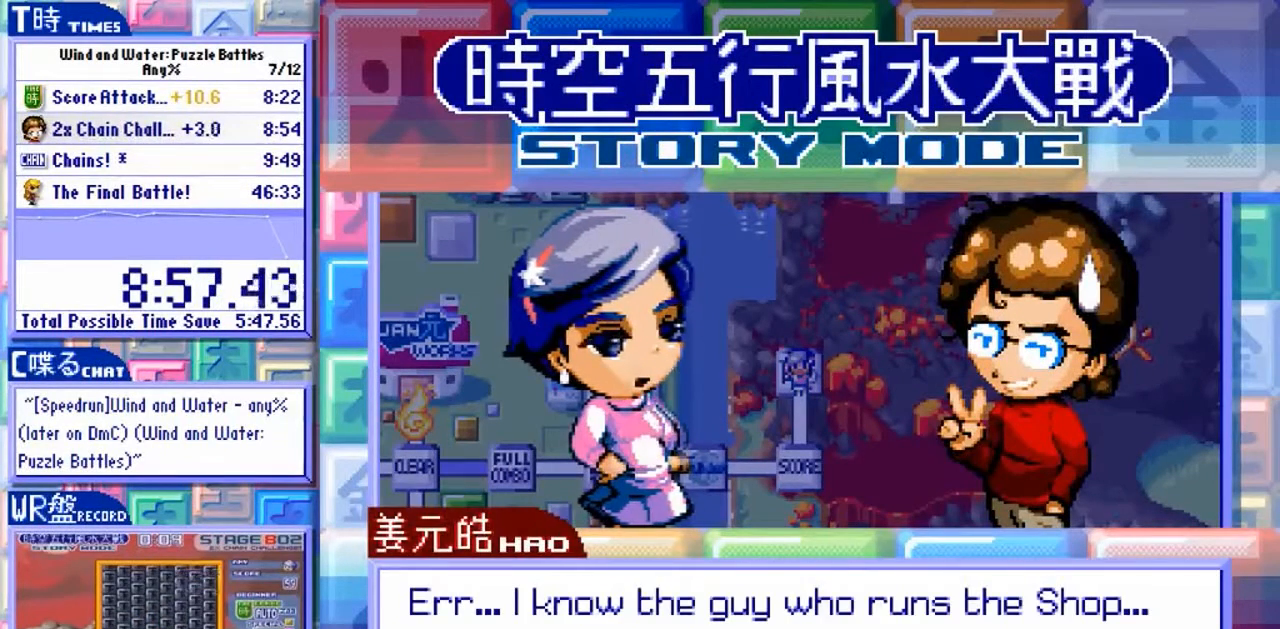
{"buttons": ["Y"], "left_stick": "center", "events": []}
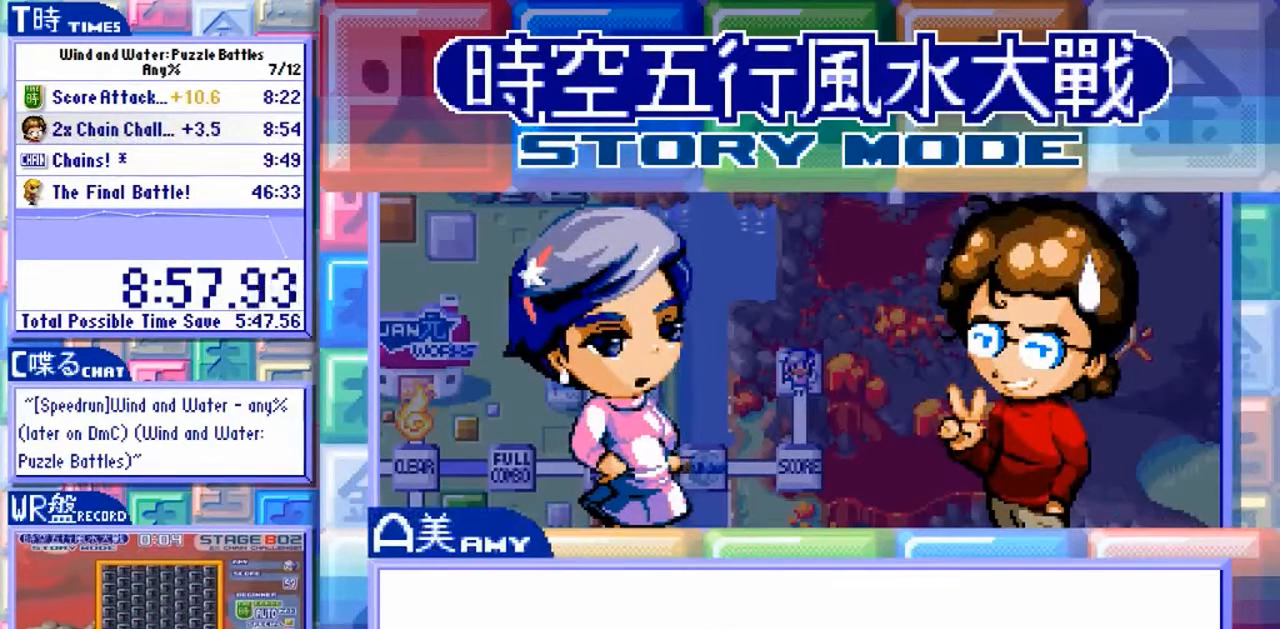
{"buttons": ["Y"], "left_stick": "center", "events": []}
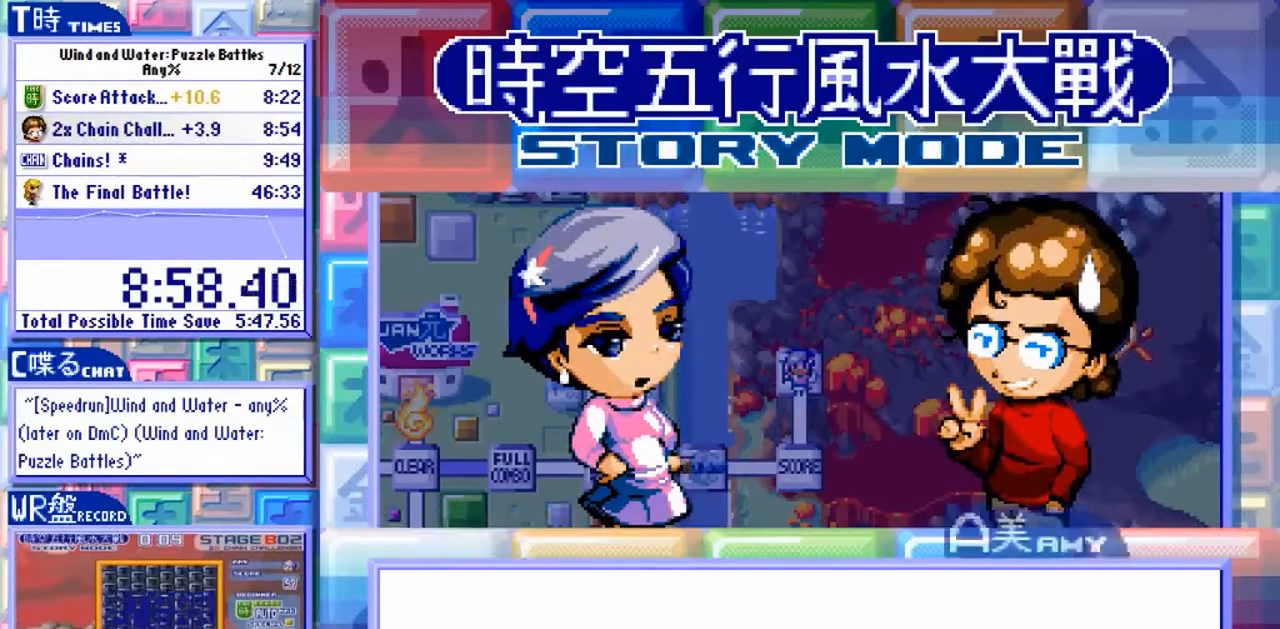
{"buttons": ["Y"], "left_stick": "center", "events": []}
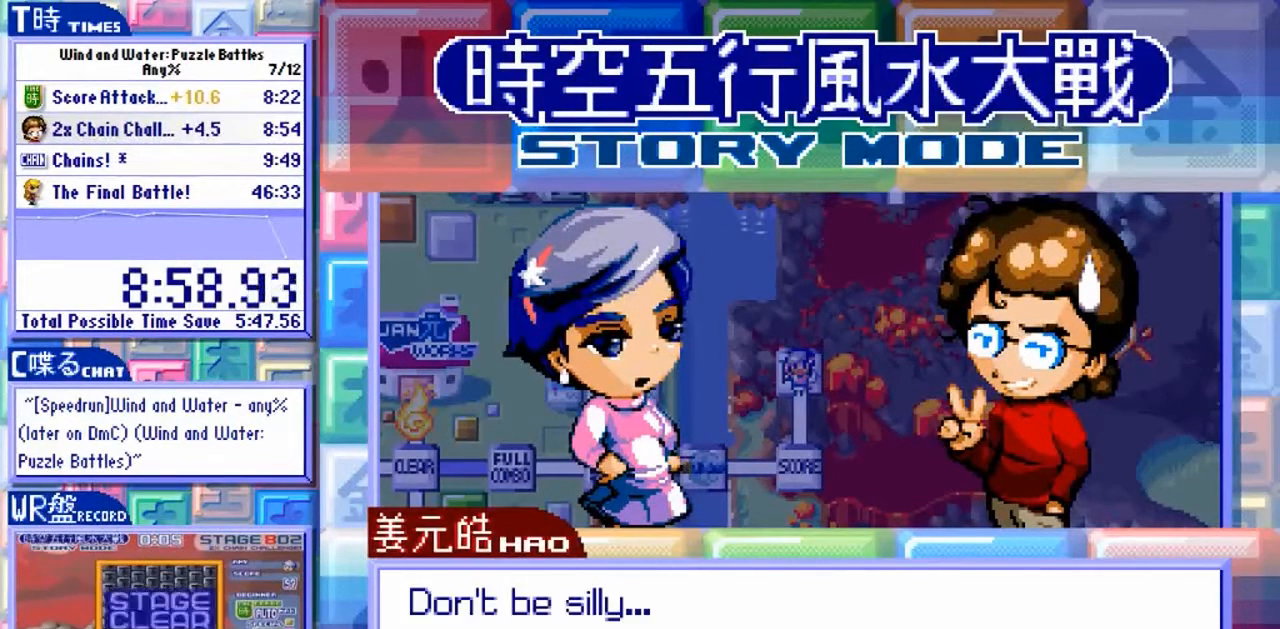
{"buttons": ["Y"], "left_stick": "center", "events": []}
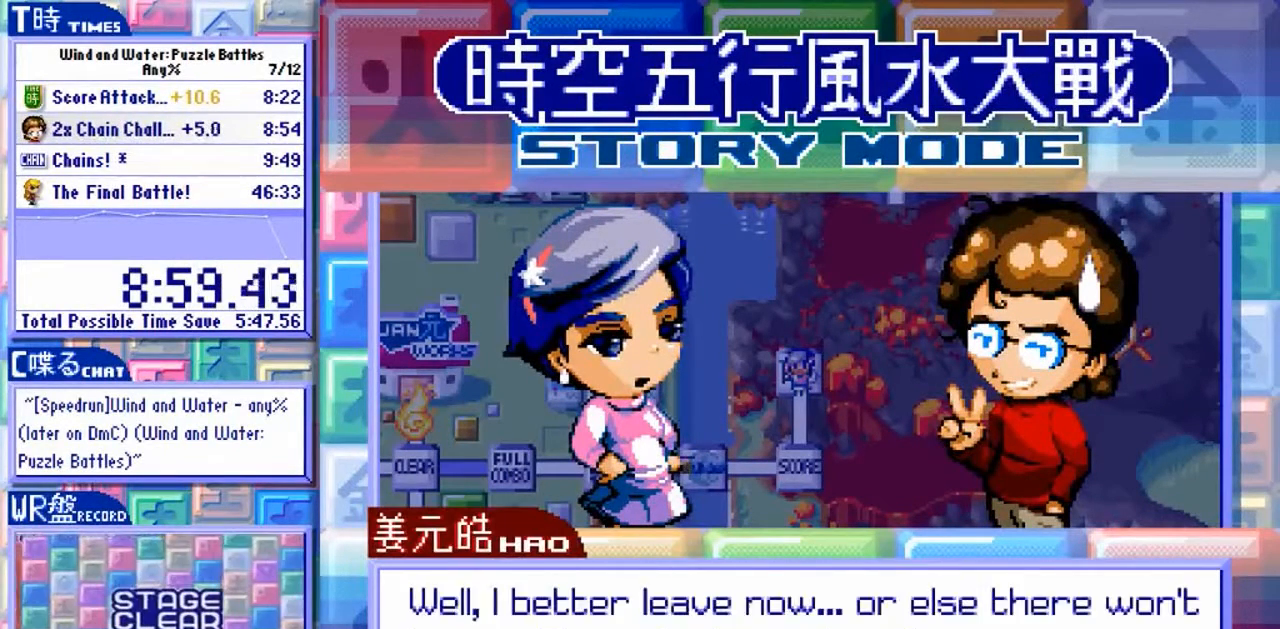
{"buttons": ["Y"], "left_stick": "center", "events": []}
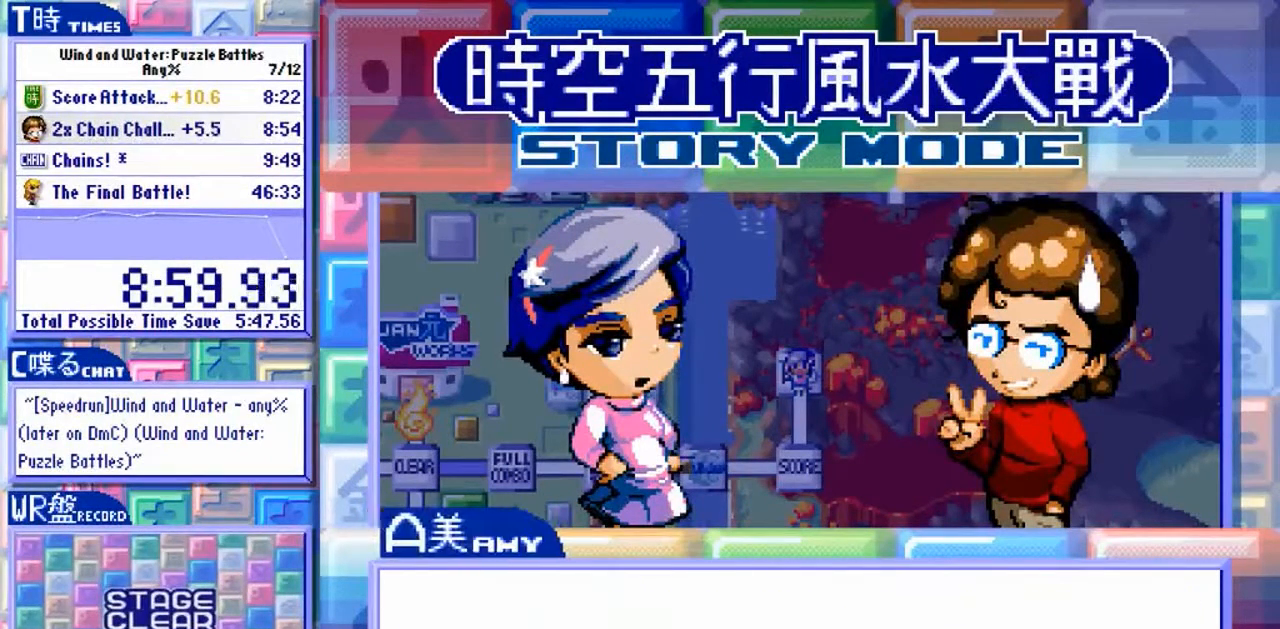
{"buttons": ["Y"], "left_stick": "center", "events": []}
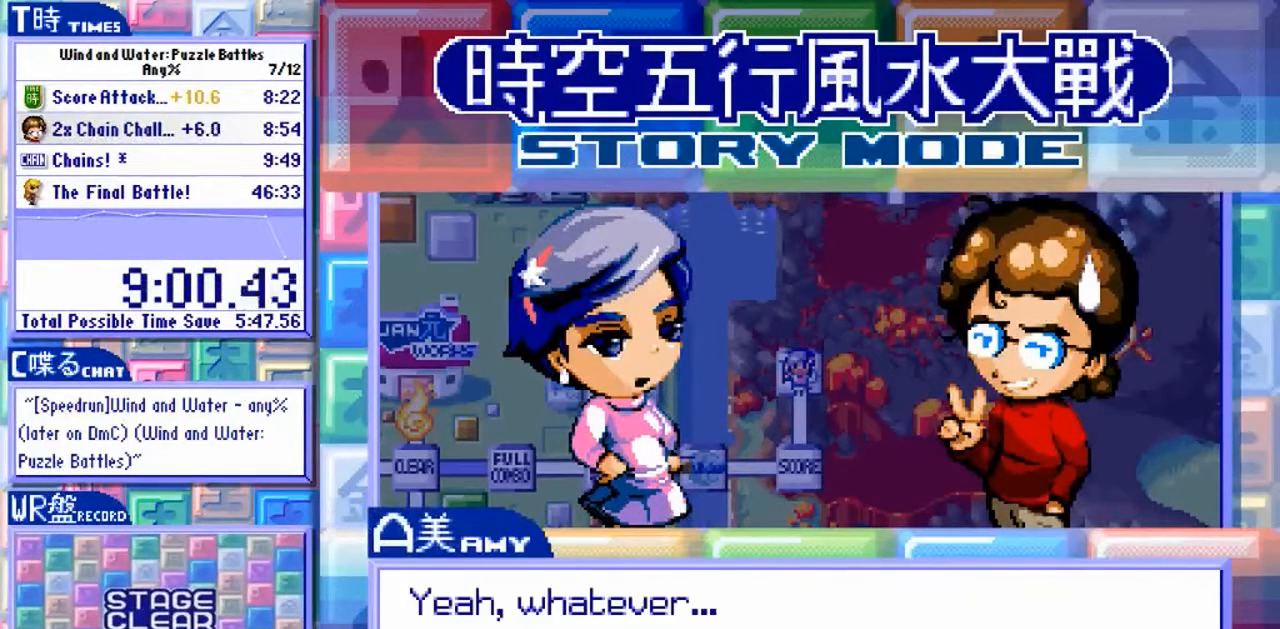
{"buttons": ["Y"], "left_stick": "center", "events": []}
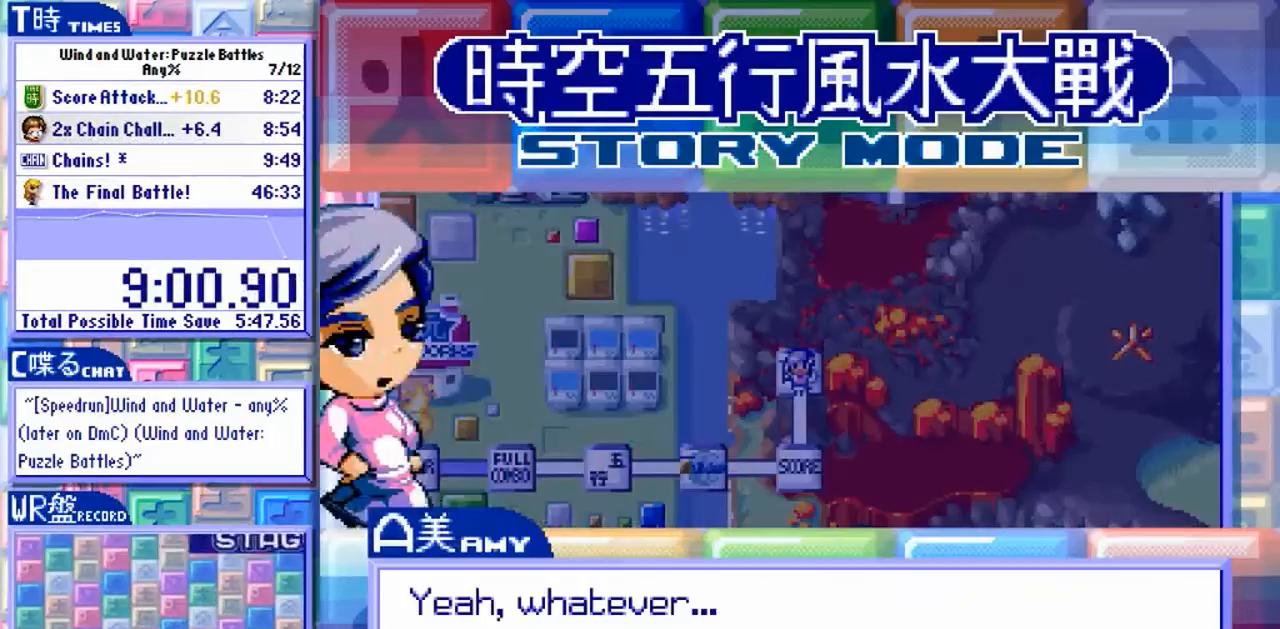
{"buttons": ["Y"], "left_stick": "center", "events": []}
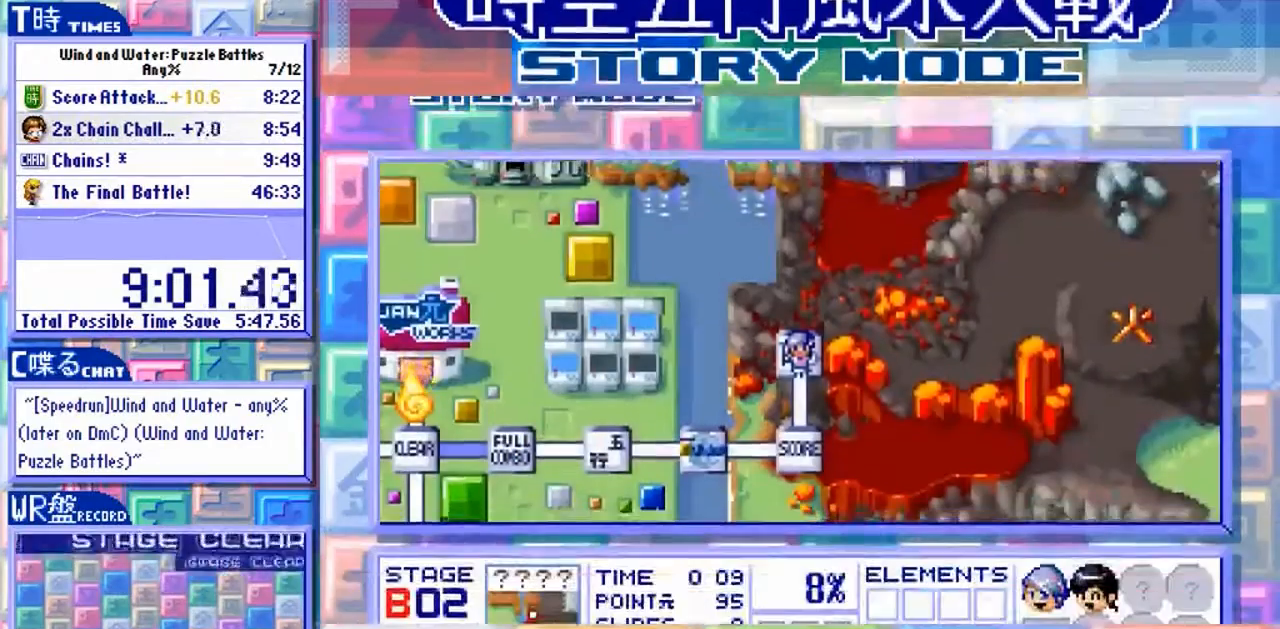
{"buttons": [], "left_stick": "up", "events": [[333, "Y", "up"], [500, "left_stick", "up"]]}
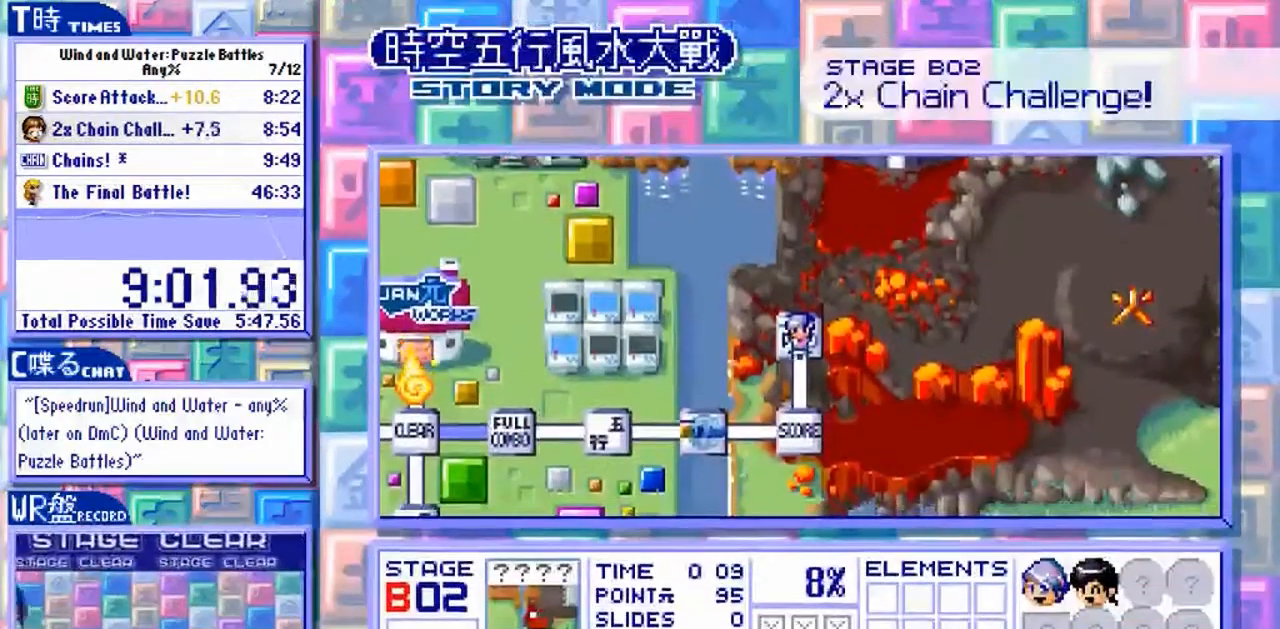
{"buttons": [], "left_stick": "up", "events": []}
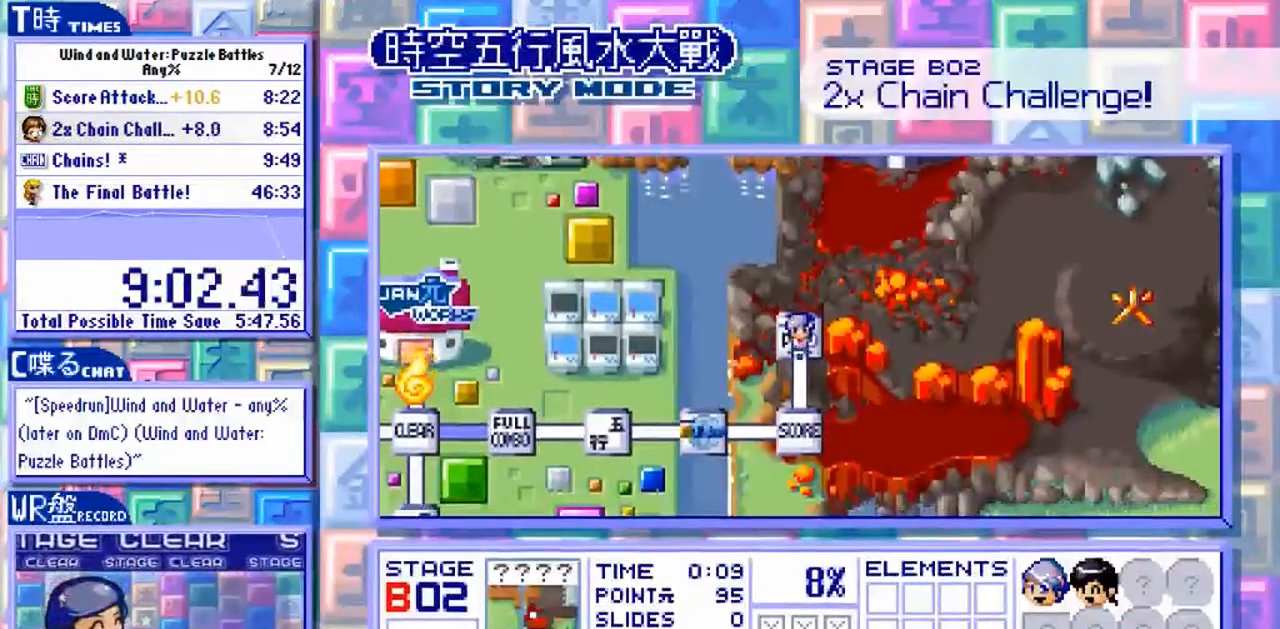
{"buttons": [], "left_stick": "up", "events": []}
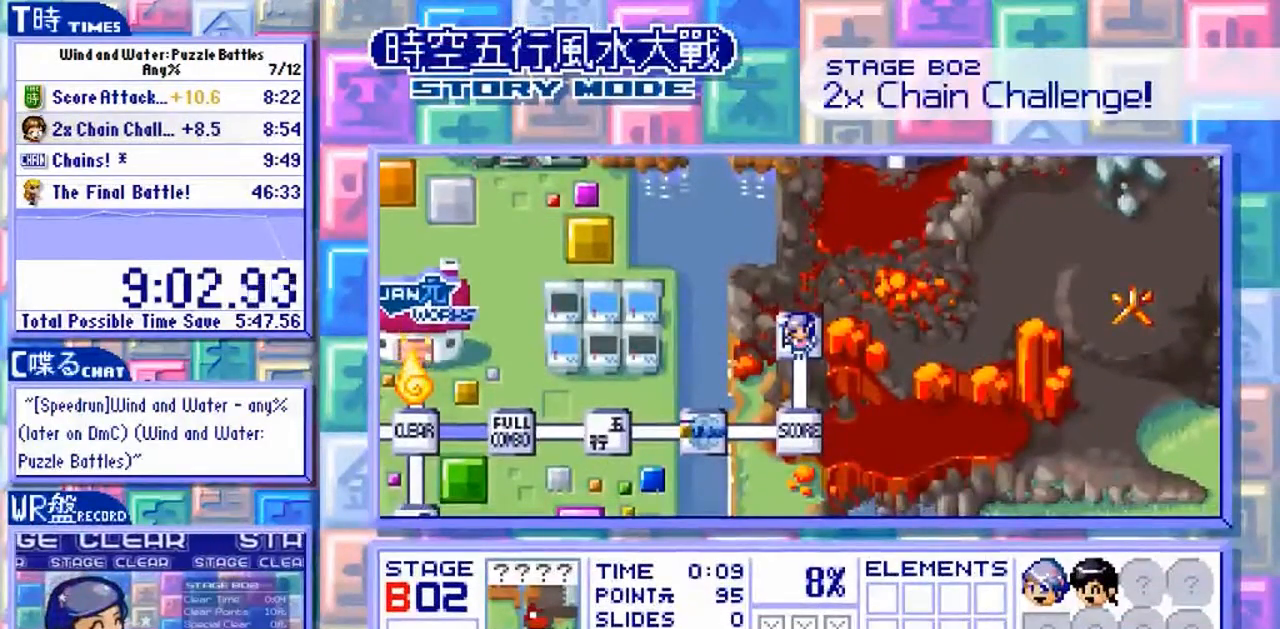
{"buttons": [], "left_stick": "up", "events": []}
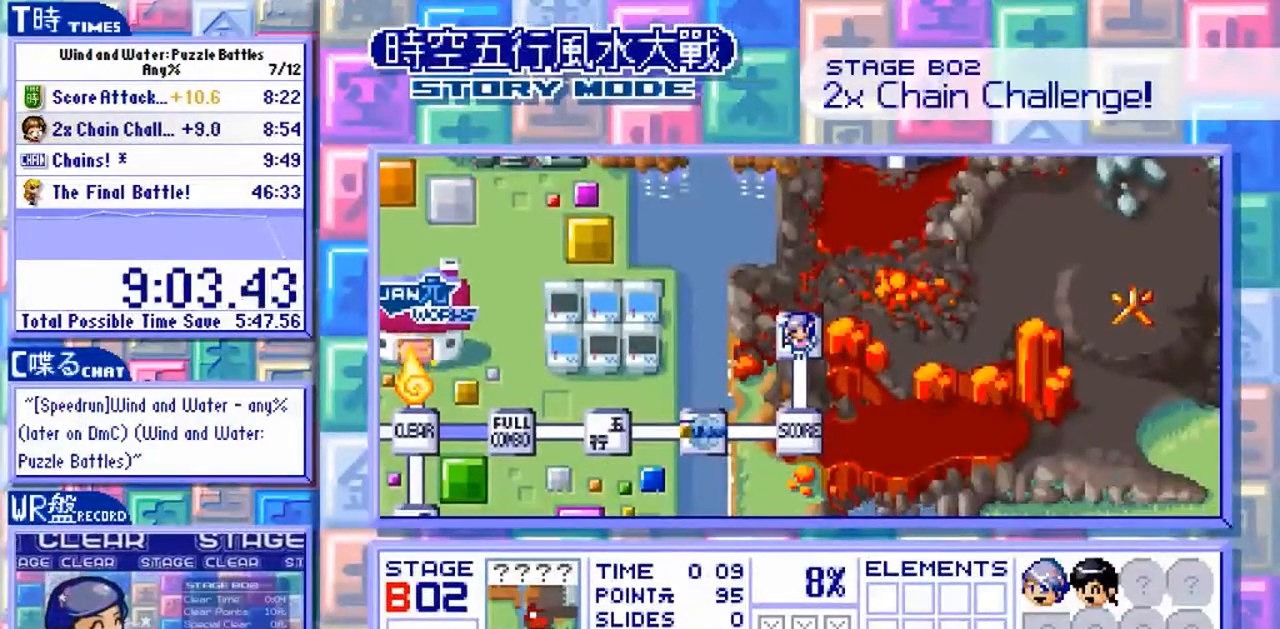
{"buttons": [], "left_stick": "up", "events": []}
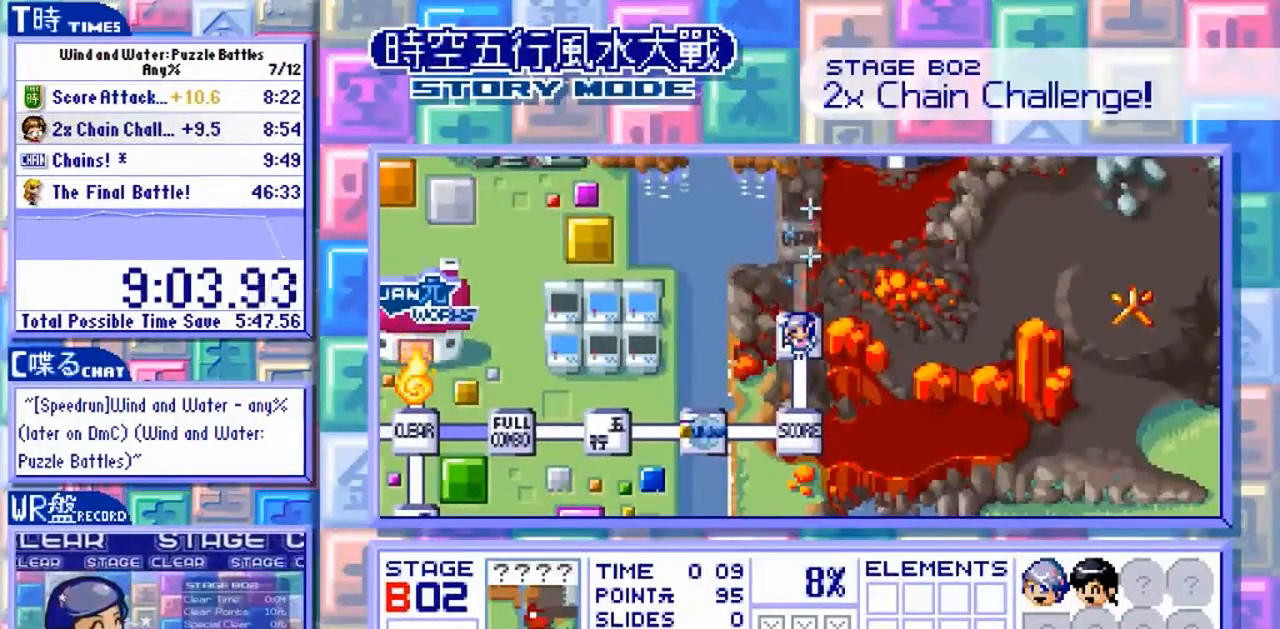
{"buttons": [], "left_stick": "up", "events": []}
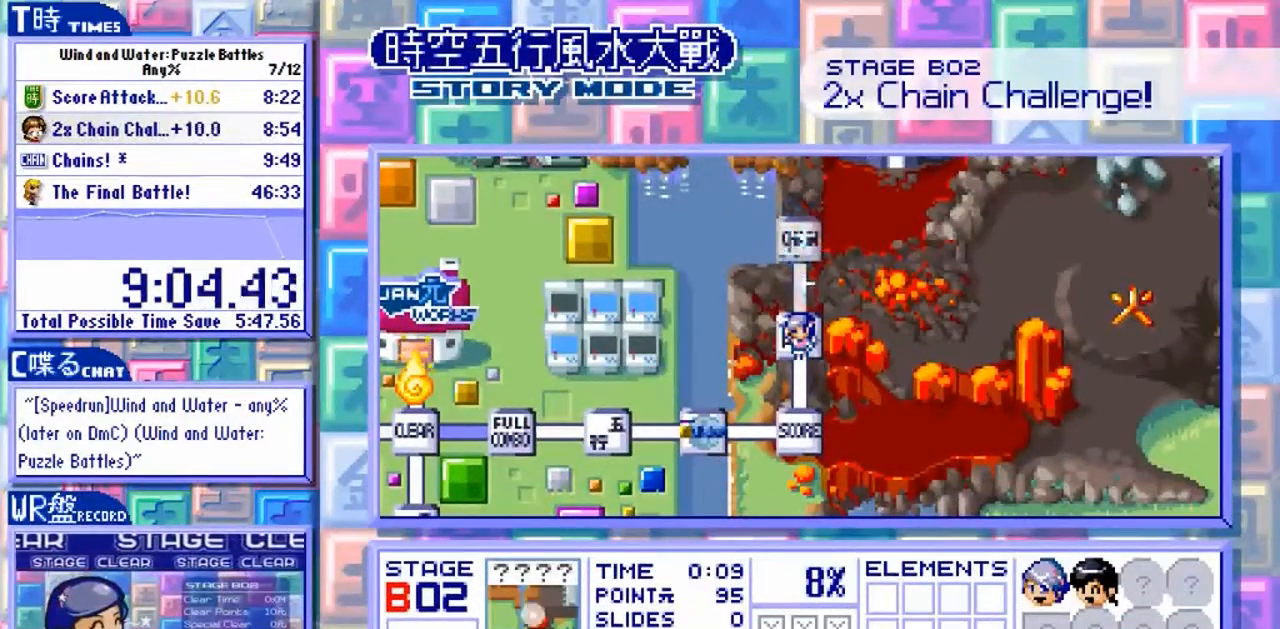
{"buttons": [], "left_stick": "up", "events": []}
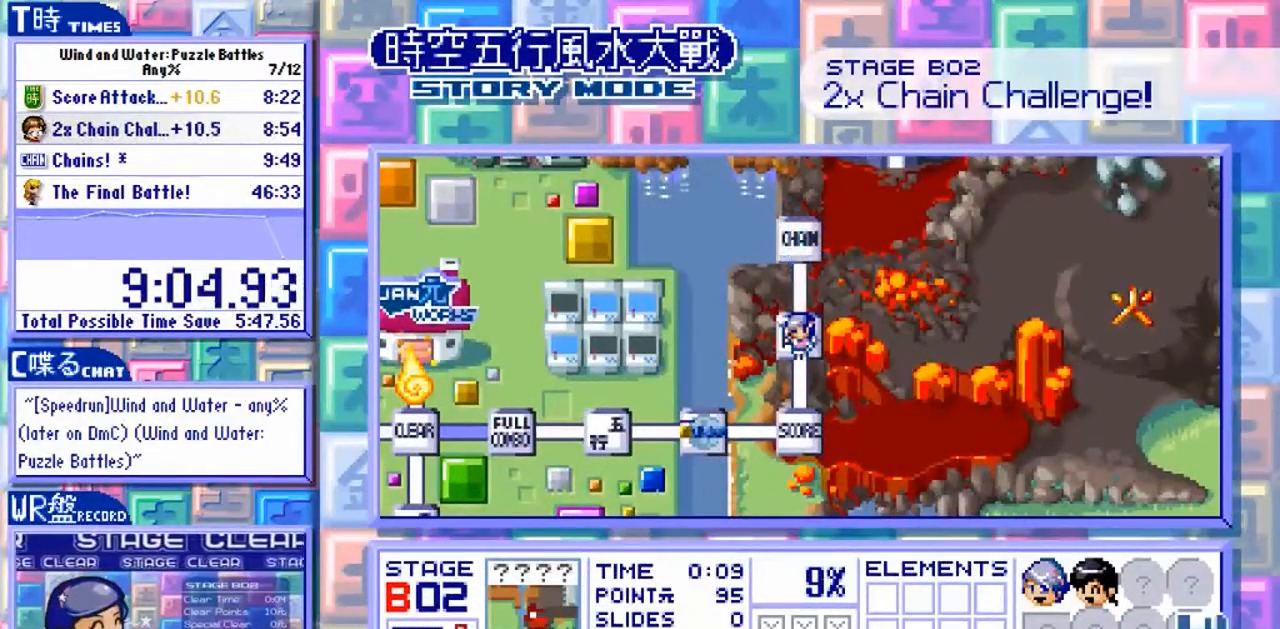
{"buttons": [], "left_stick": "center", "events": [[467, "left_stick", "center"]]}
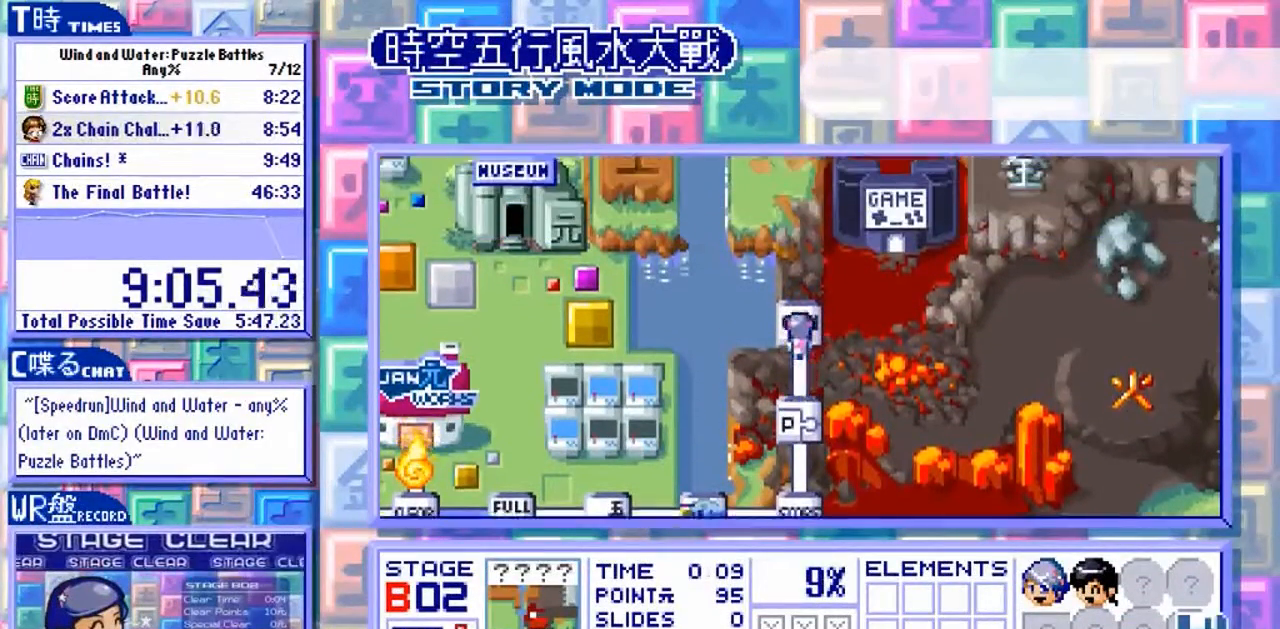
{"buttons": ["Y"], "left_stick": "center", "events": [[167, "Y", "down"], [233, "Y", "up"], [300, "Y", "down"], [400, "Y", "up"], [500, "Y", "down"]]}
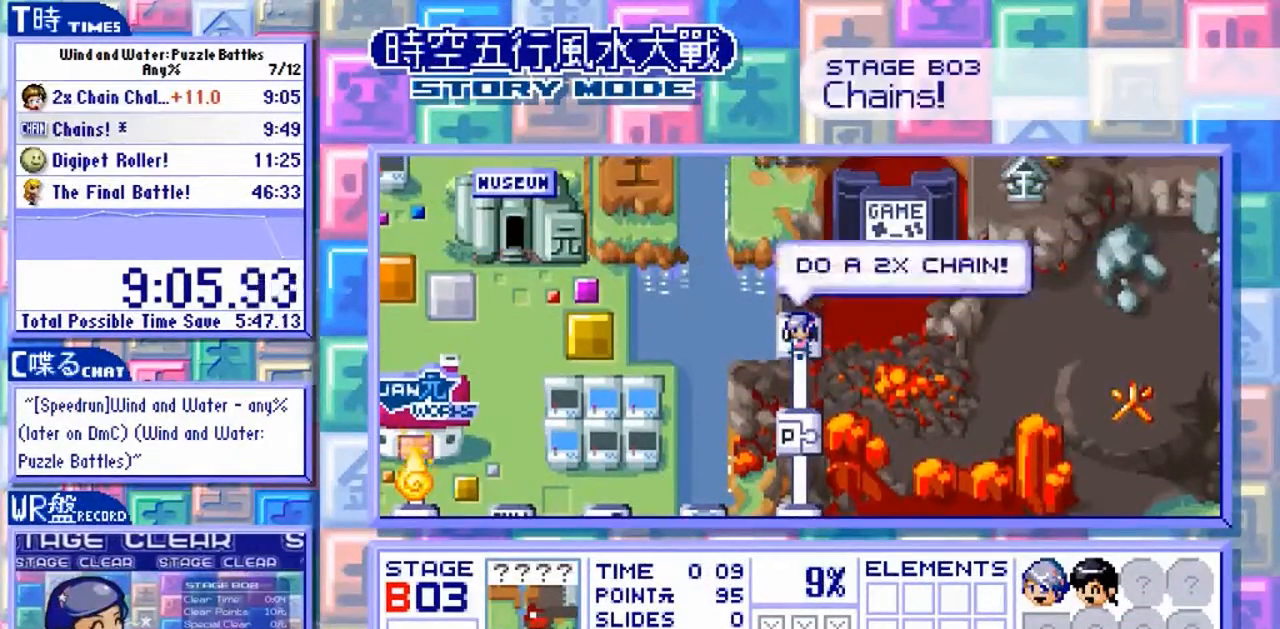
{"buttons": ["Y"], "left_stick": "center", "events": []}
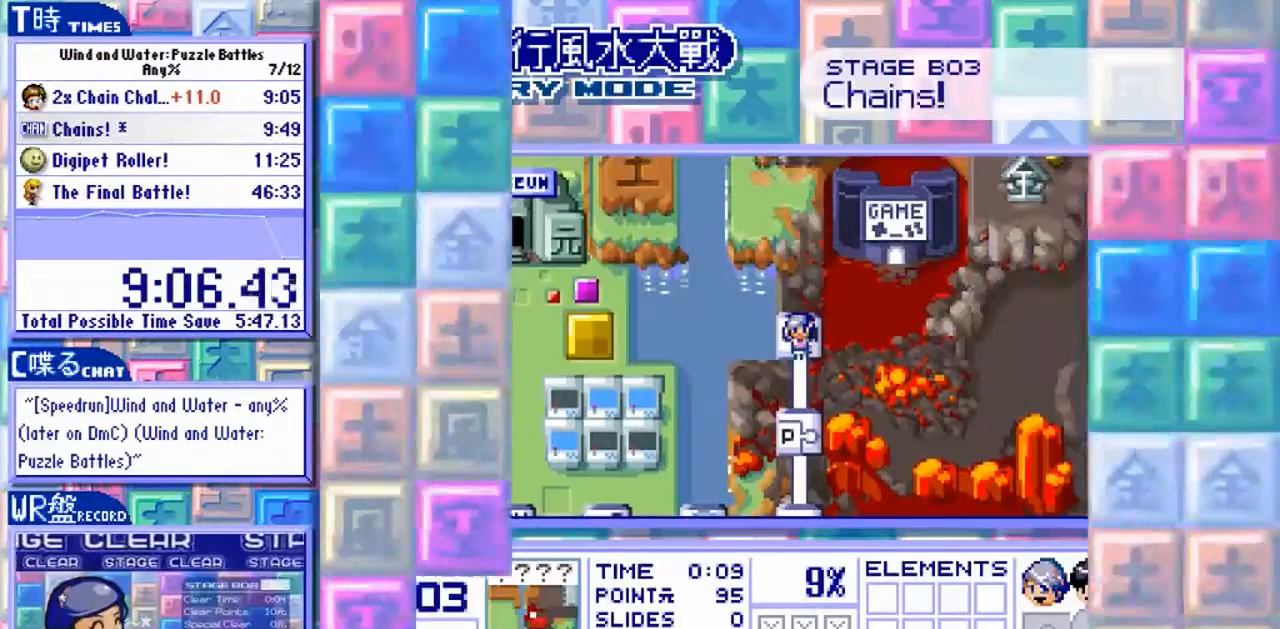
{"buttons": ["Y"], "left_stick": "center", "events": []}
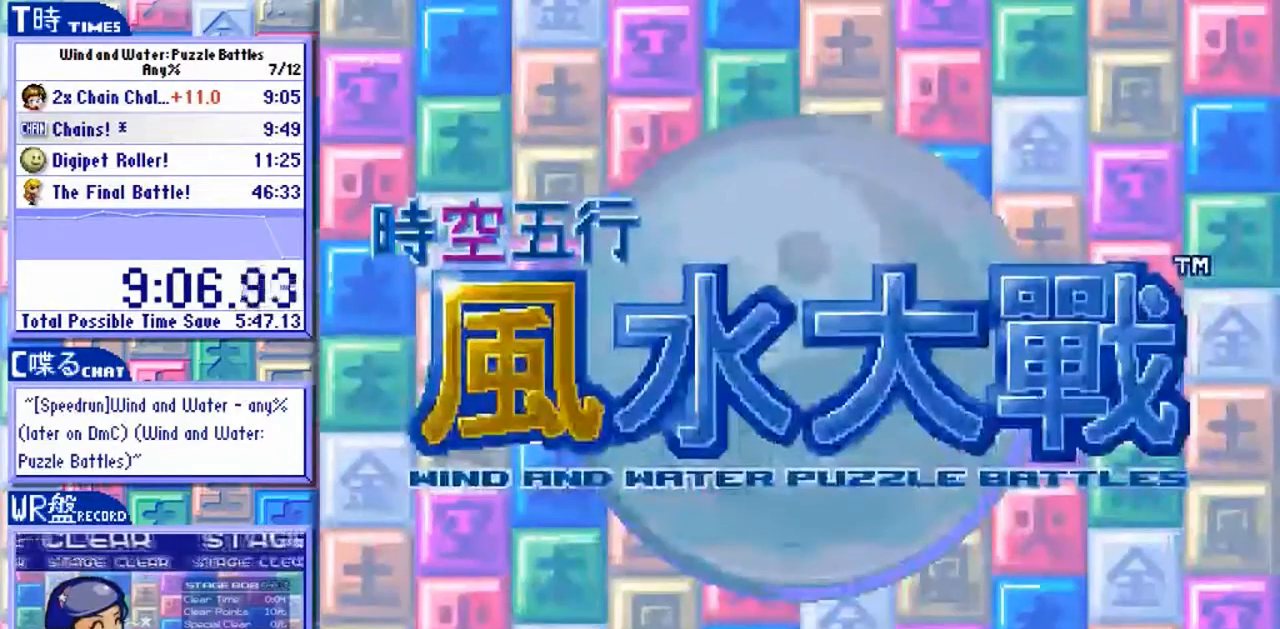
{"buttons": ["Y"], "left_stick": "center", "events": []}
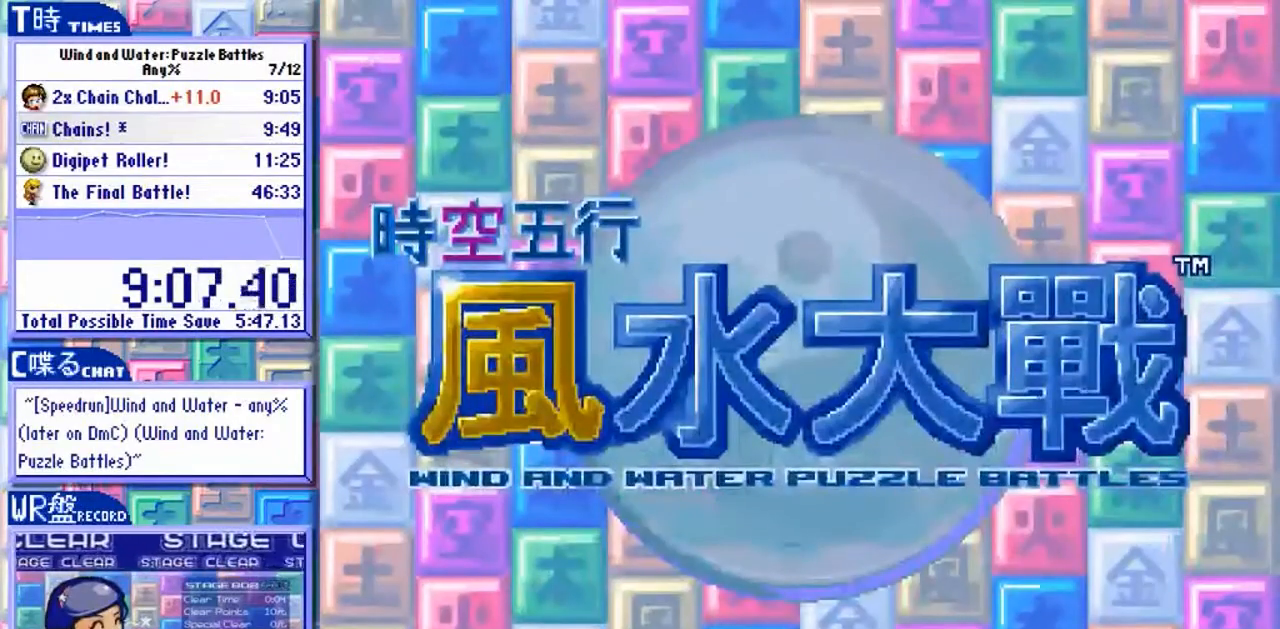
{"buttons": ["Y"], "left_stick": "center", "events": []}
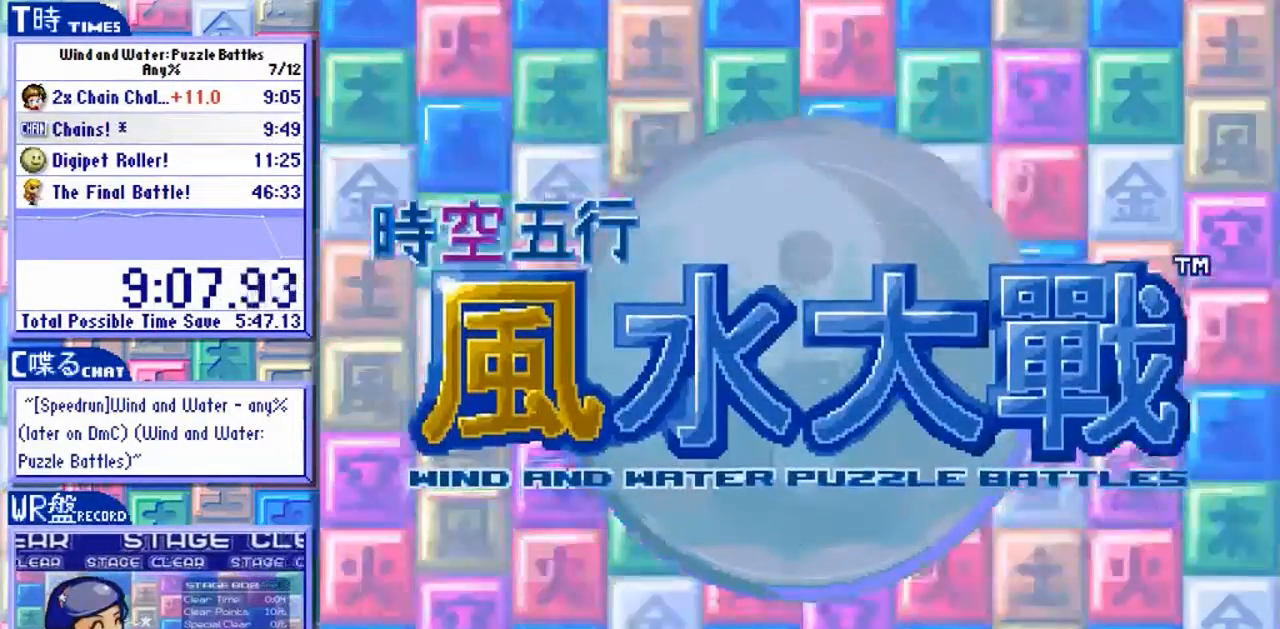
{"buttons": [], "left_stick": "center", "events": [[333, "Y", "up"]]}
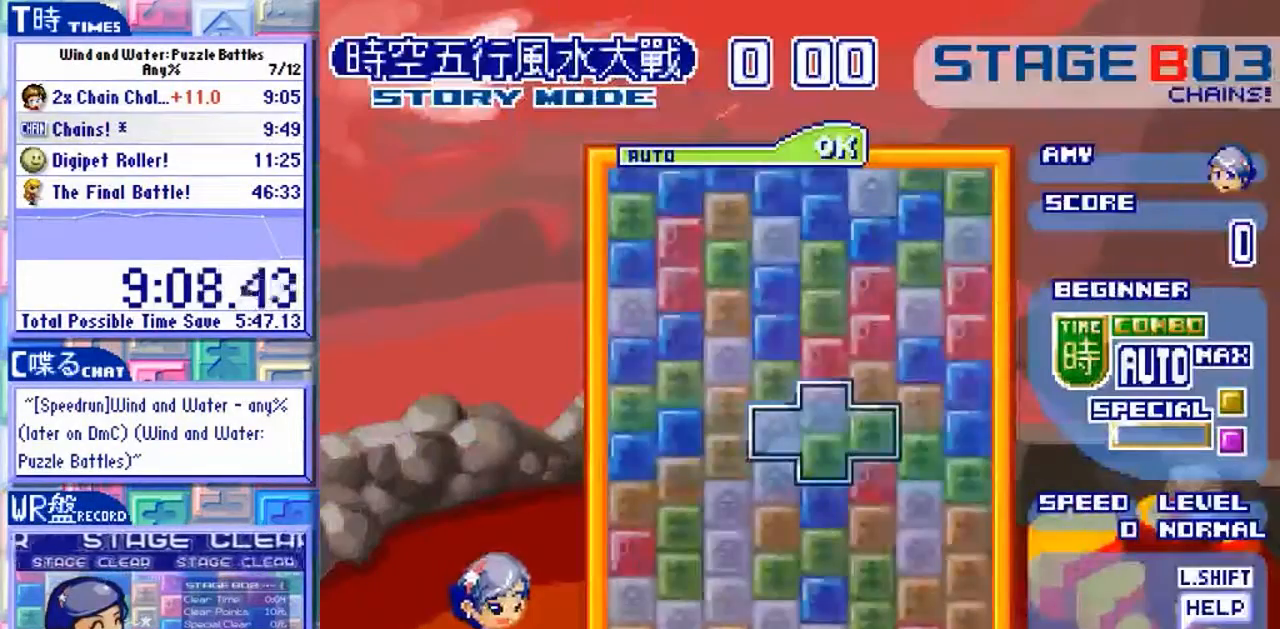
{"buttons": [], "left_stick": "left", "events": [[67, "left_stick", "left"]]}
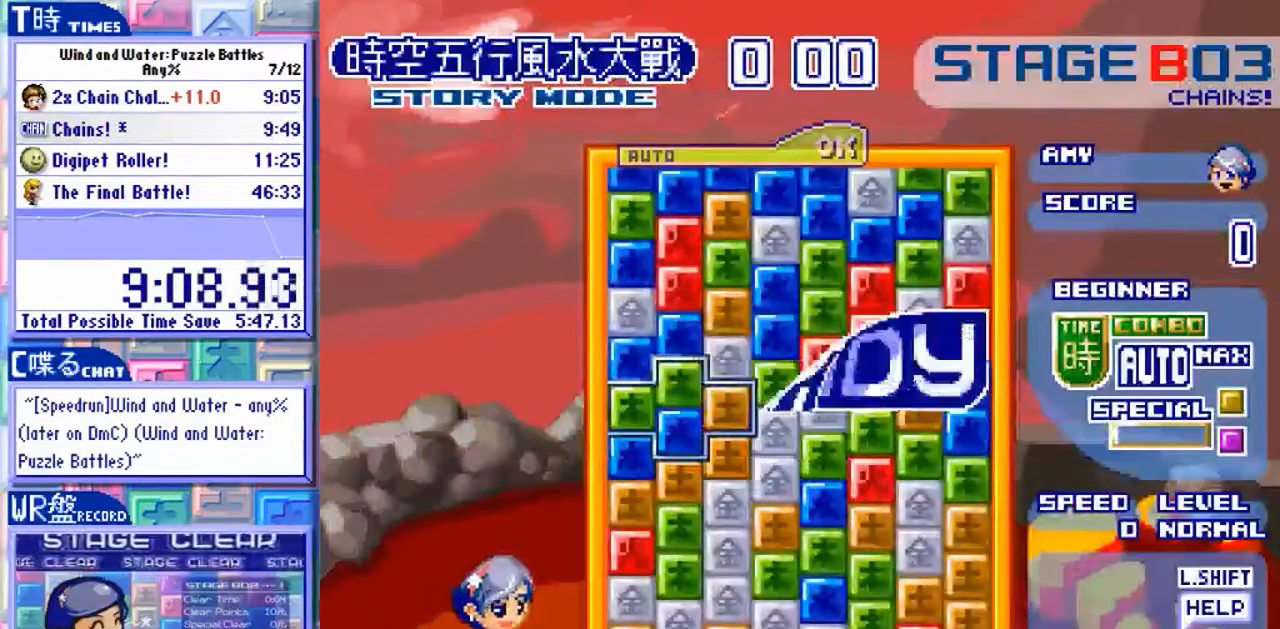
{"buttons": [], "left_stick": "center", "events": [[67, "left_stick", "center"]]}
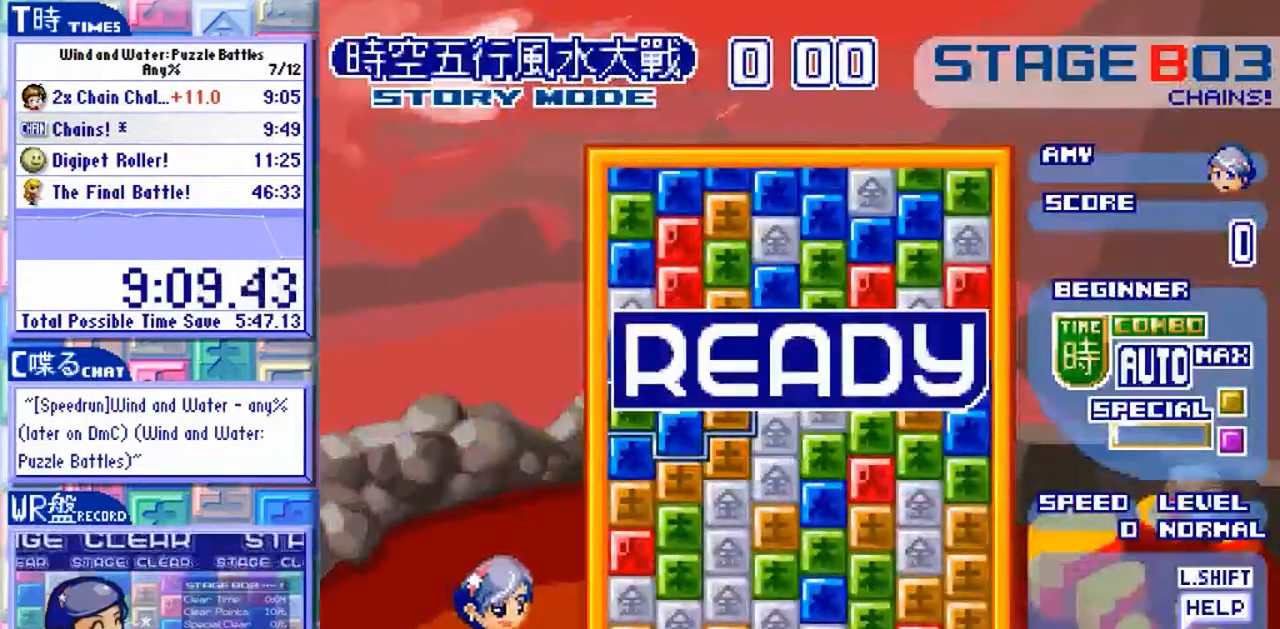
{"buttons": [], "left_stick": "center", "events": []}
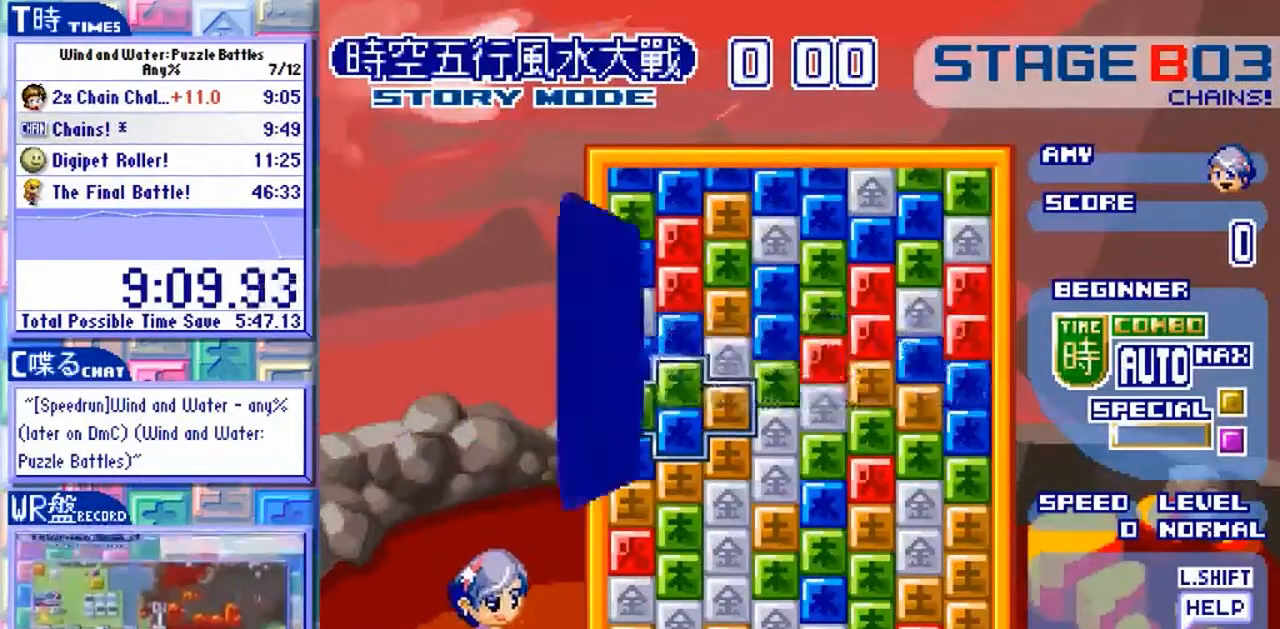
{"buttons": [], "left_stick": "center", "events": []}
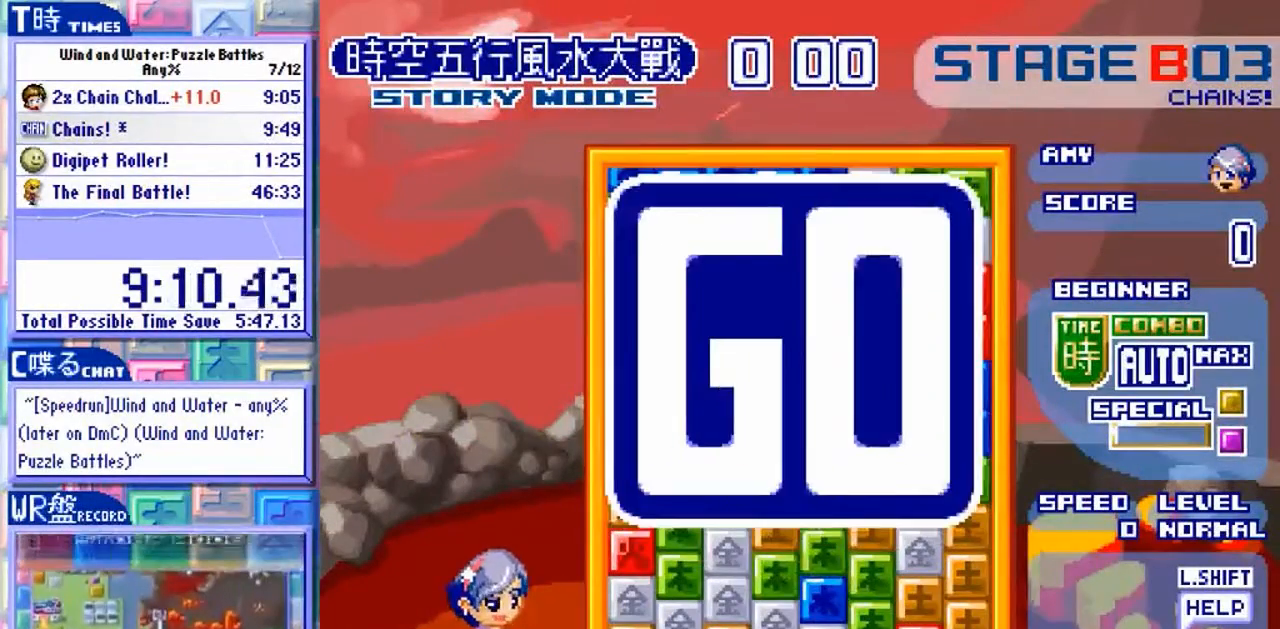
{"buttons": [], "left_stick": "left", "events": [[100, "left_stick", "down"], [233, "left_stick", "center"], [467, "left_stick", "left"]]}